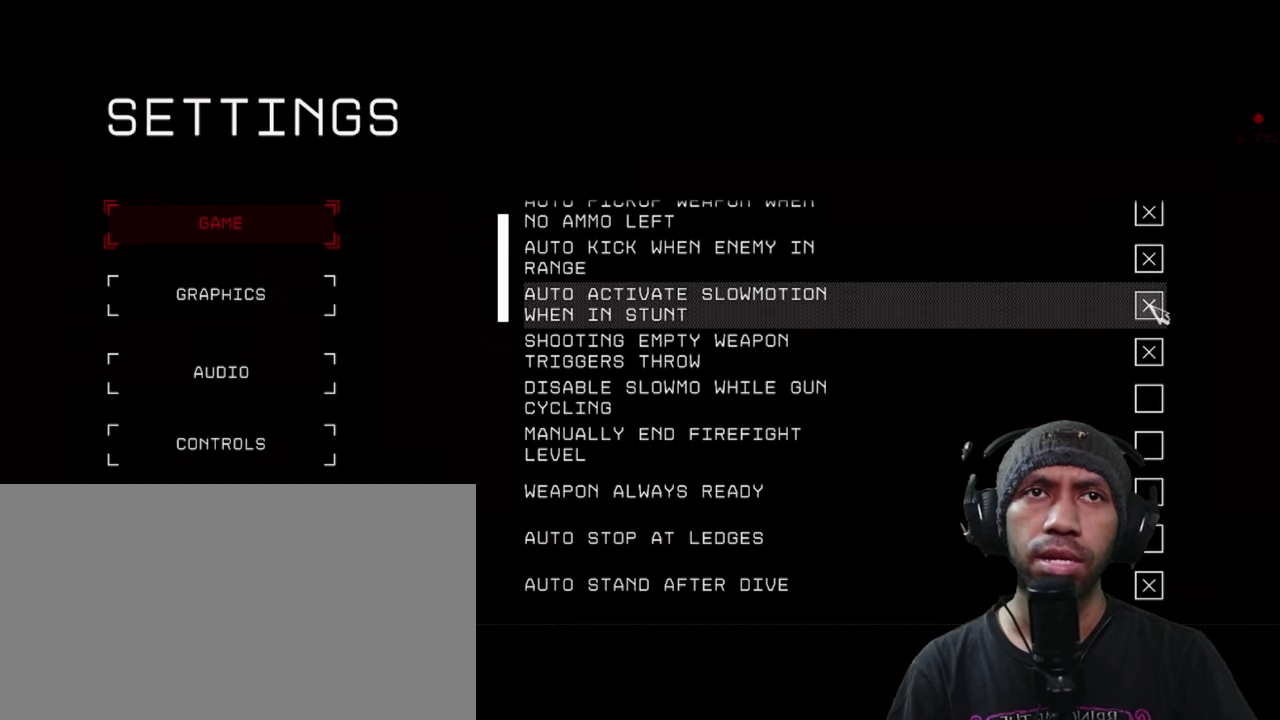
Gameplay with keyboard and mouse; each line is a JSON object with the keys and mouse buttons held at the frame after it. "events" lists presses ("down") and releases ("up") of "1", "2", "3", "4", "5", "a", "alt", "b", "c", "ctrl", "d", "e", "f", "g", "q", "r", "s", "shift", "space", "t", "tab", "v", "w", "x", "z", "mouse_left", "mouse_wheel", "mouse_right", "mouse_mb4" and "mouse_mb5" between this image and that frame as [ms after this image, input, new state], when the widget could be followed in between. "mouse_left", "mouse_wheel", "mouse_right", "mouse_mb4", "mouse_mb5" = the "left", "wheel", "right", "mb4", "mb5" buttons of the "mouse" list. No other keys are recorded. "wheel" means that the mouse wheel is clicked or scrolled. Mouse movement is not recorded.
{"keys": ["d"], "mouse": [], "events": []}
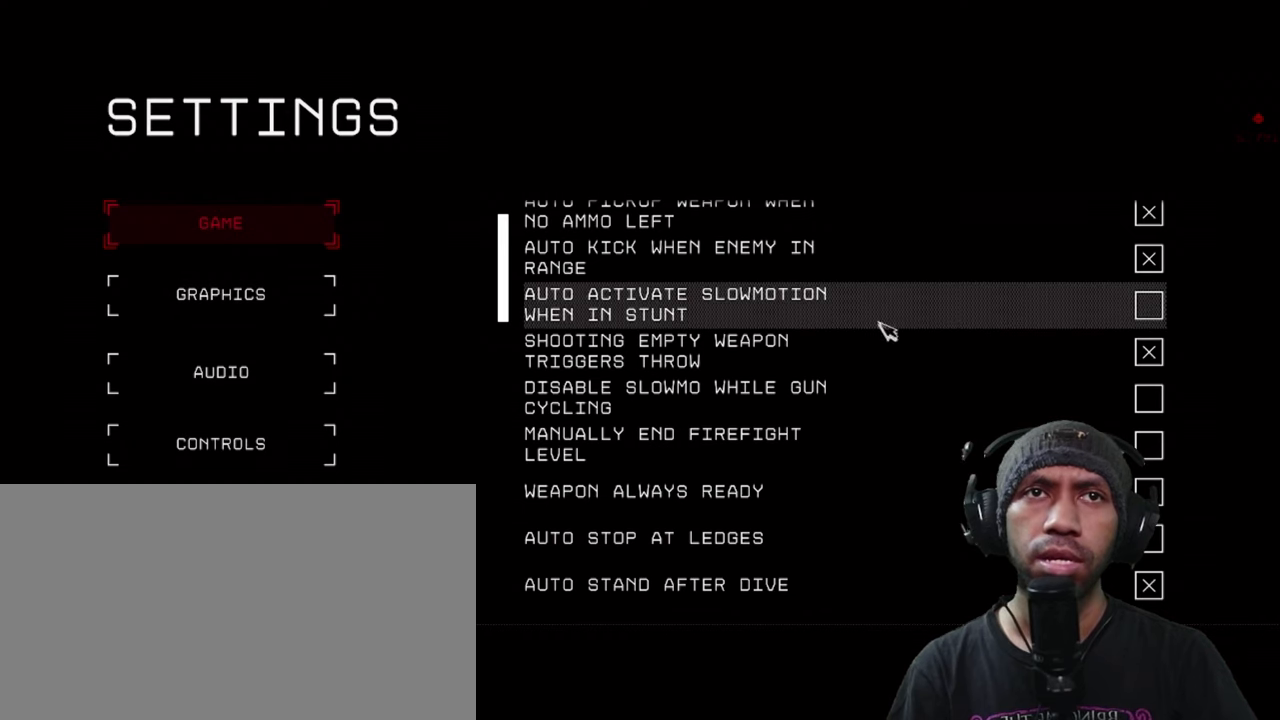
{"keys": ["d"], "mouse": [], "events": []}
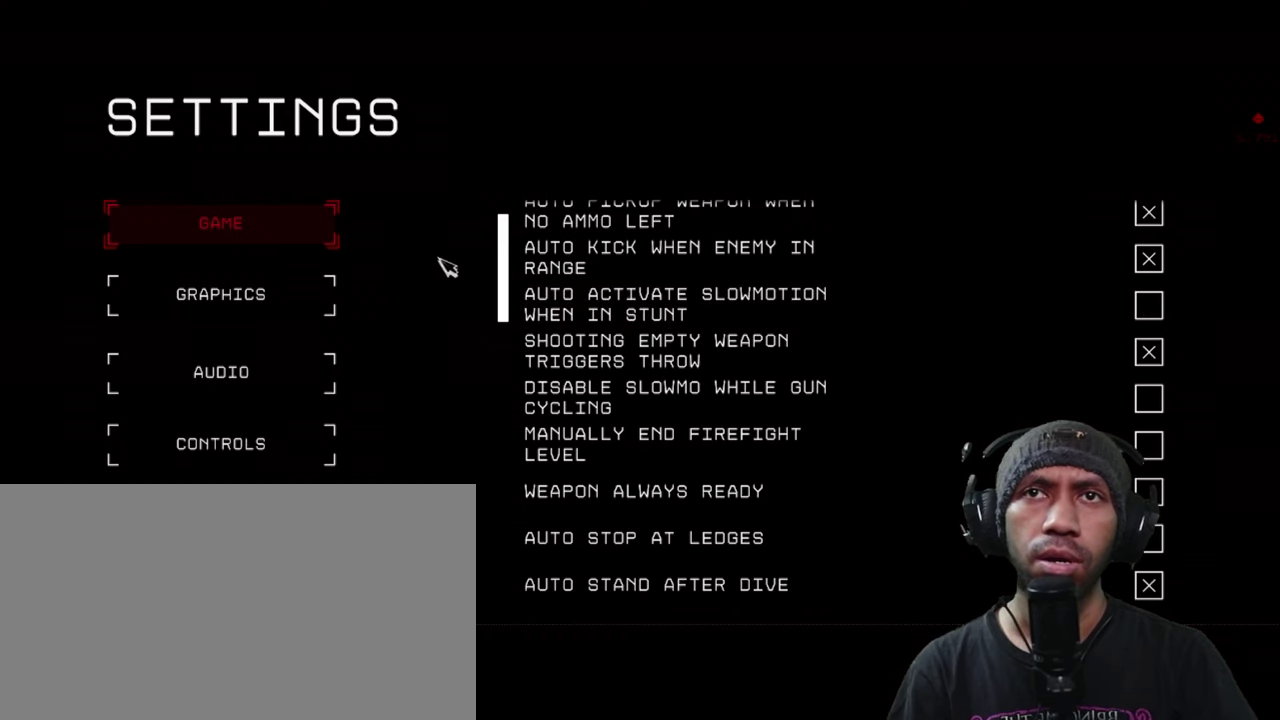
{"keys": ["d"], "mouse": [], "events": []}
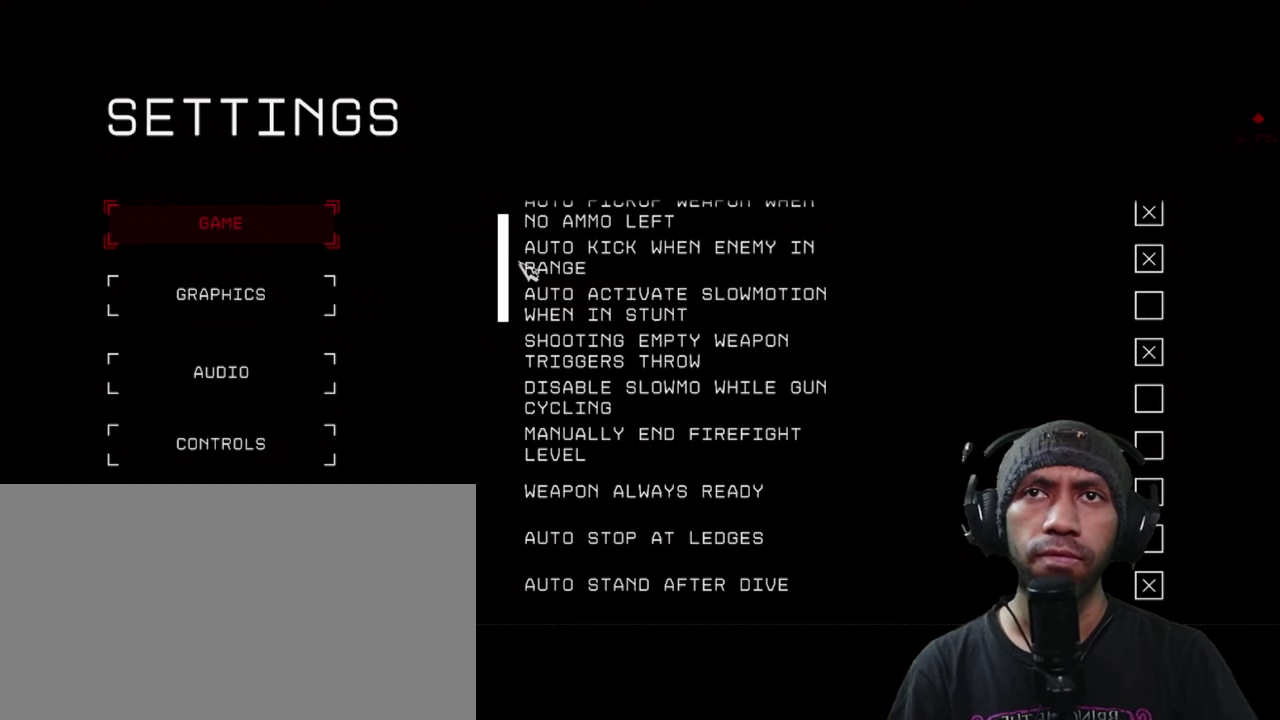
{"keys": ["d"], "mouse": [], "events": []}
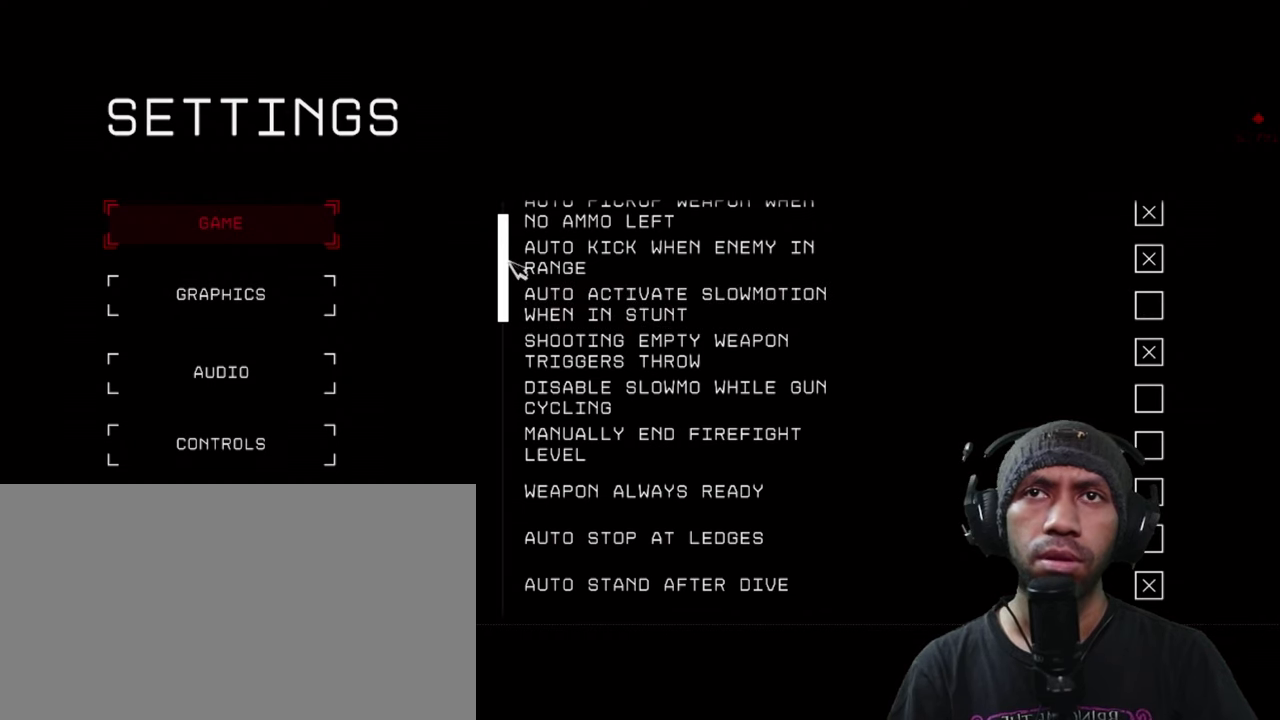
{"keys": ["d"], "mouse": ["left"], "events": [[267, "mouse_left", "down"]]}
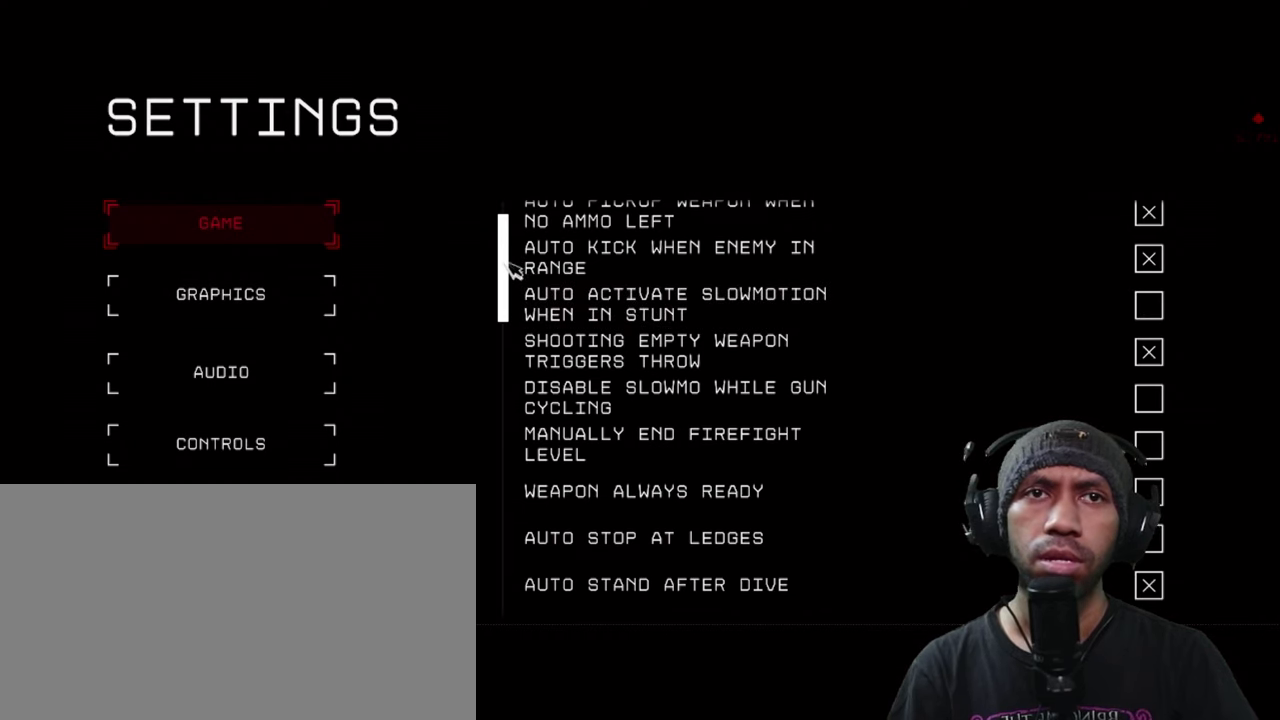
{"keys": ["d"], "mouse": ["left"], "events": []}
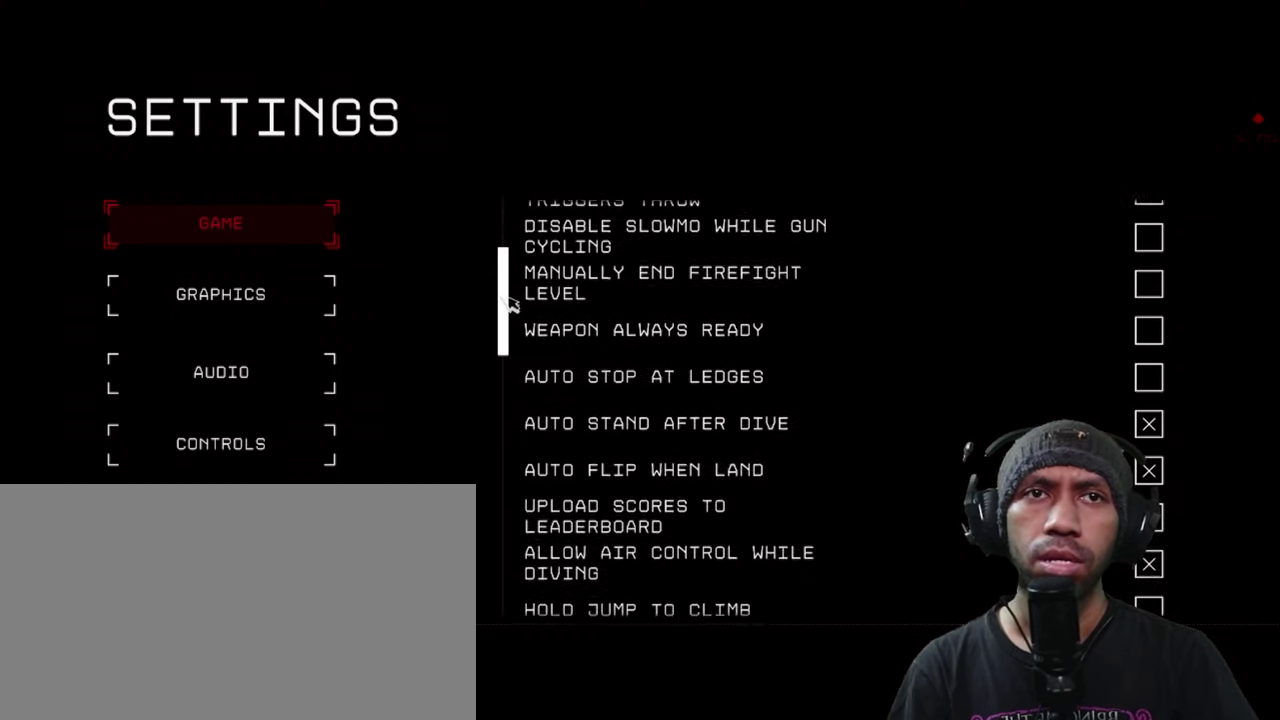
{"keys": ["d"], "mouse": ["left"], "events": []}
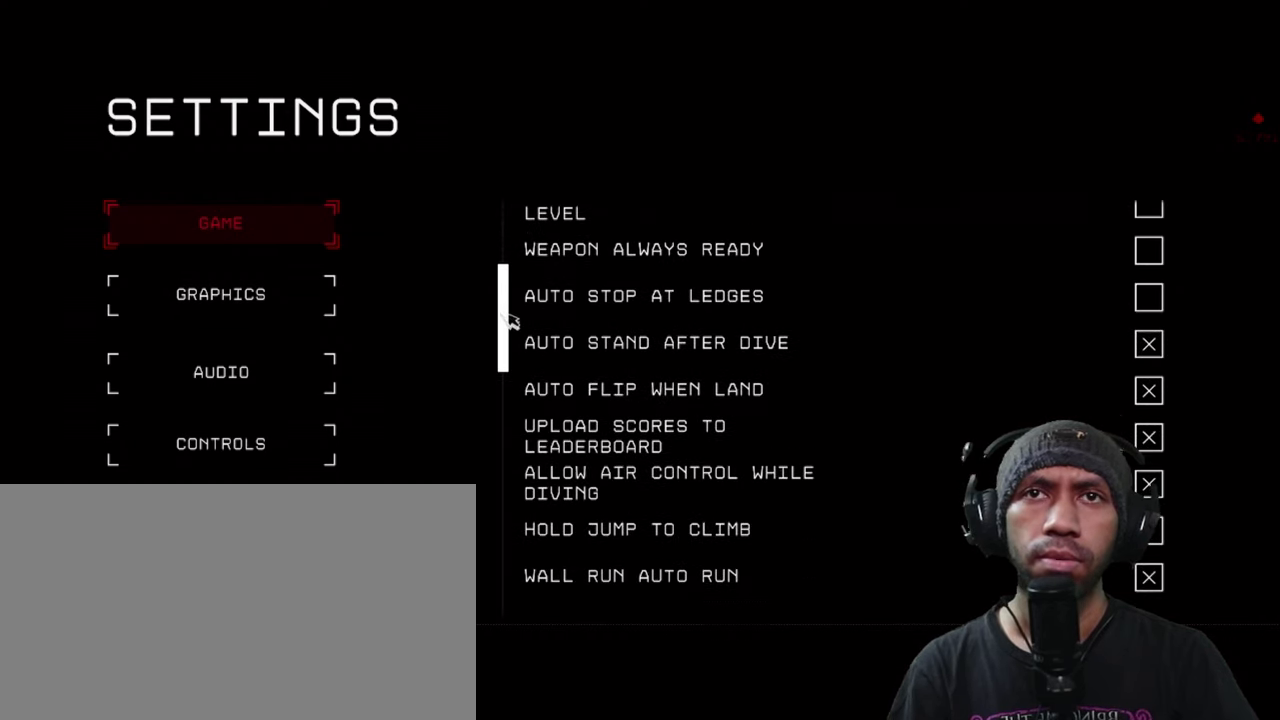
{"keys": ["d"], "mouse": ["left"], "events": []}
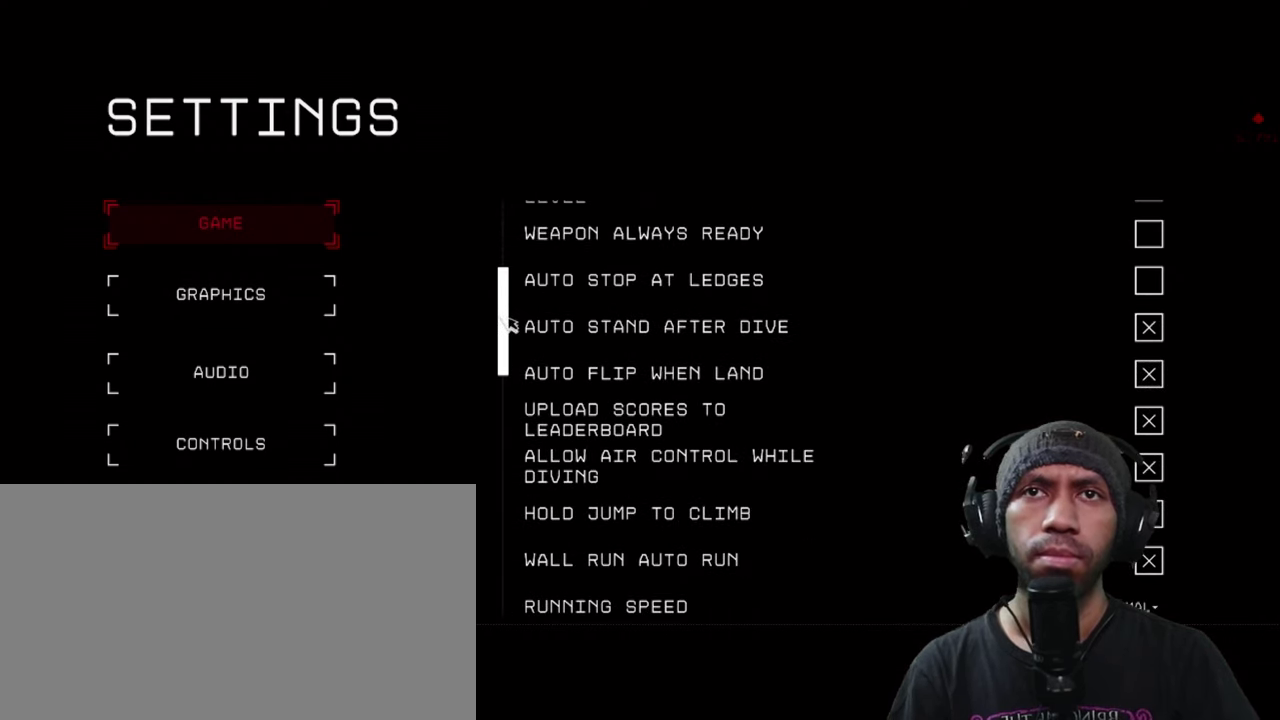
{"keys": ["d"], "mouse": ["left"], "events": []}
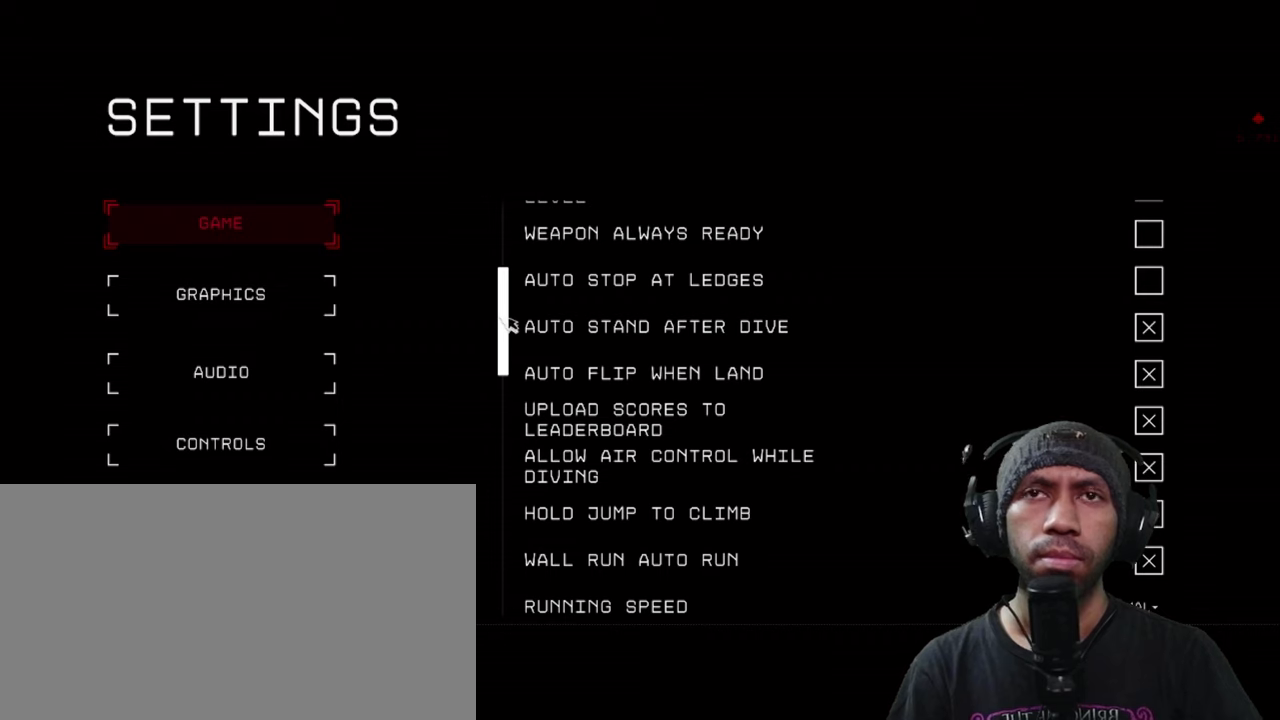
{"keys": ["d"], "mouse": ["left"], "events": []}
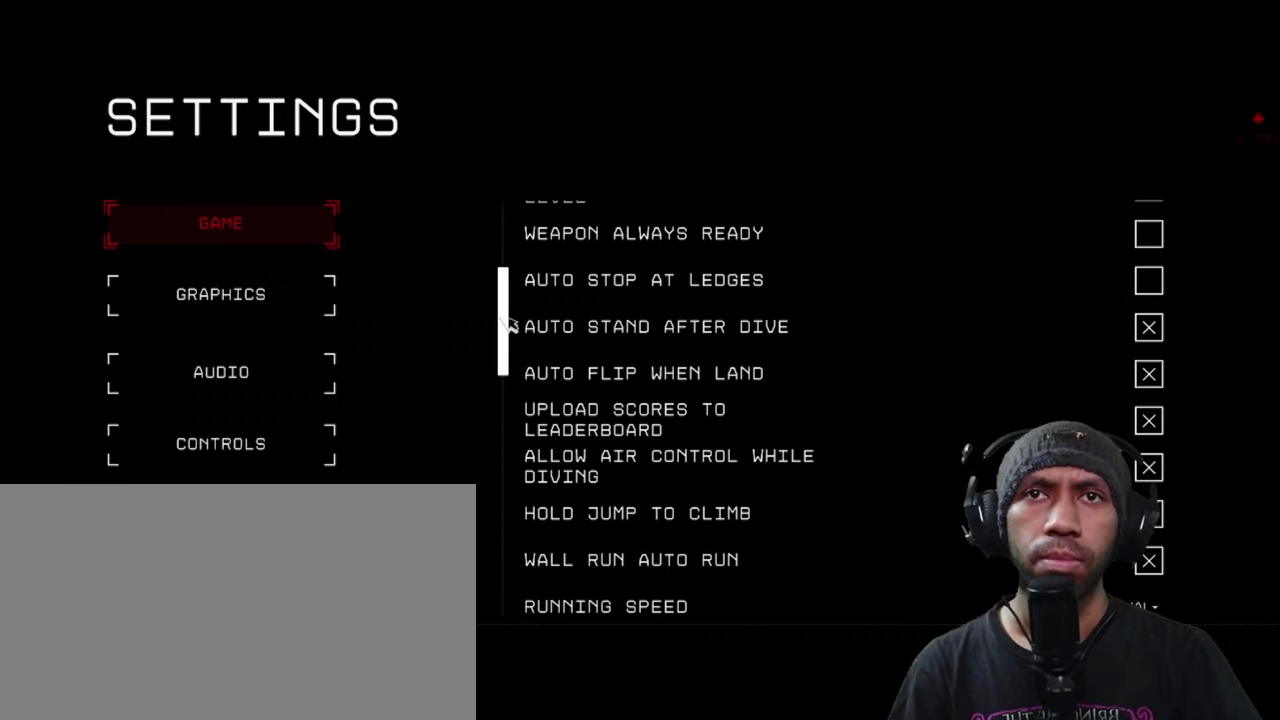
{"keys": ["d"], "mouse": ["left"], "events": []}
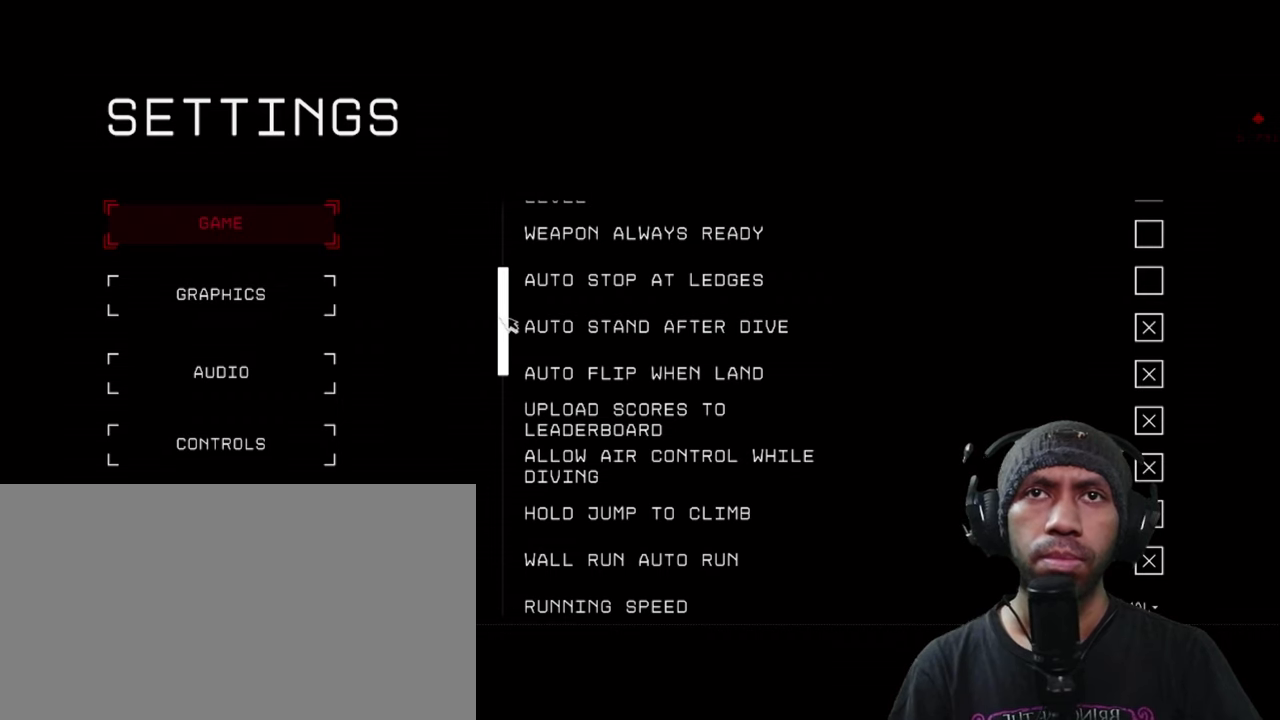
{"keys": ["d"], "mouse": ["left"], "events": []}
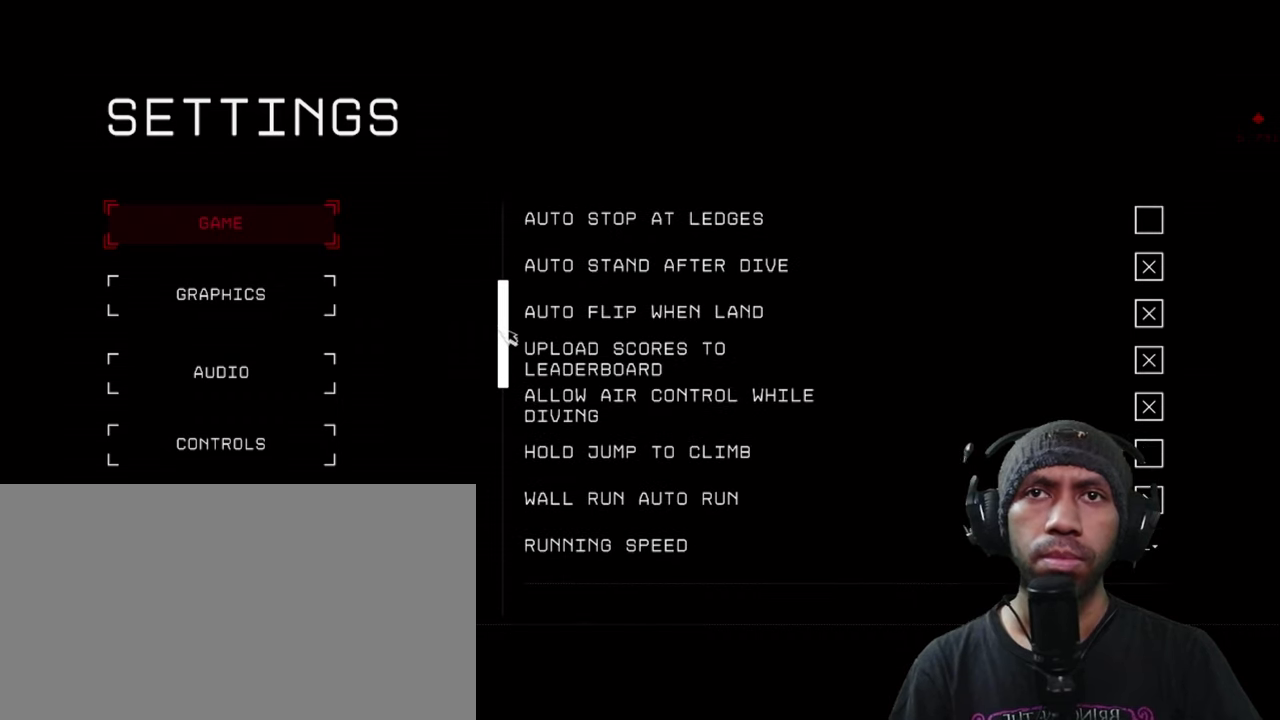
{"keys": ["d"], "mouse": ["left"], "events": []}
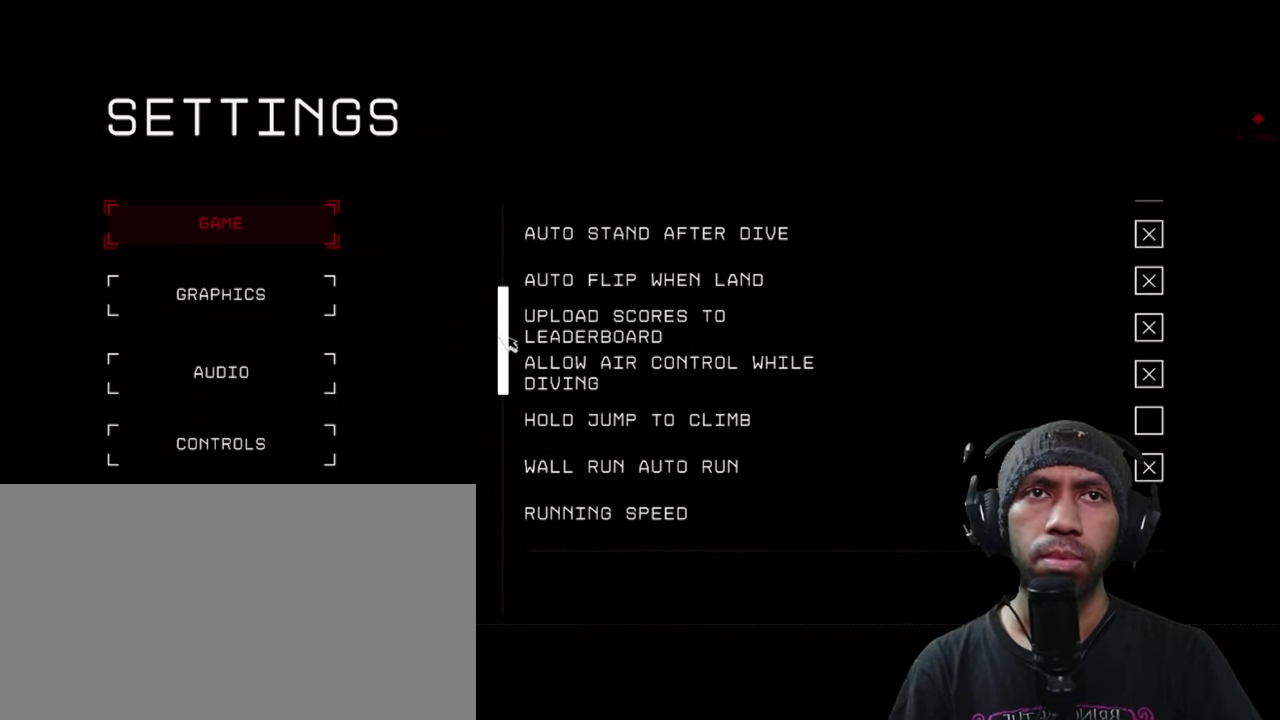
{"keys": ["d"], "mouse": ["left"], "events": []}
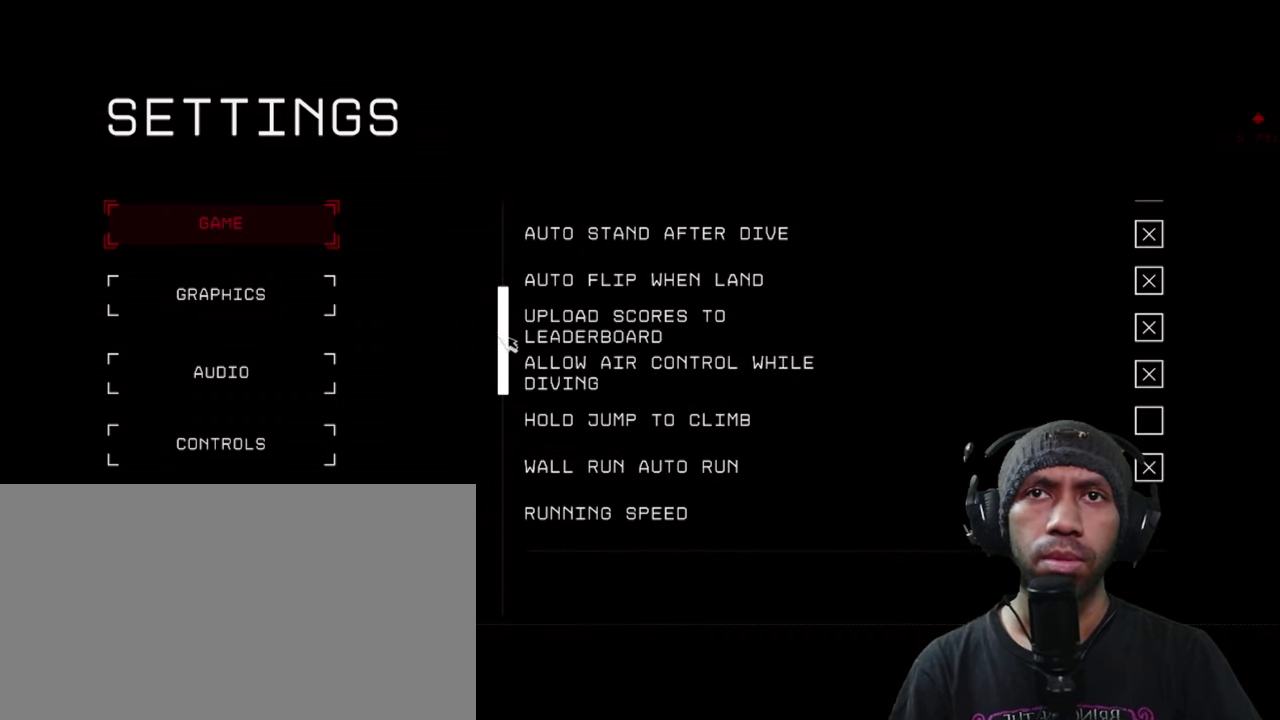
{"keys": ["d"], "mouse": ["left"], "events": []}
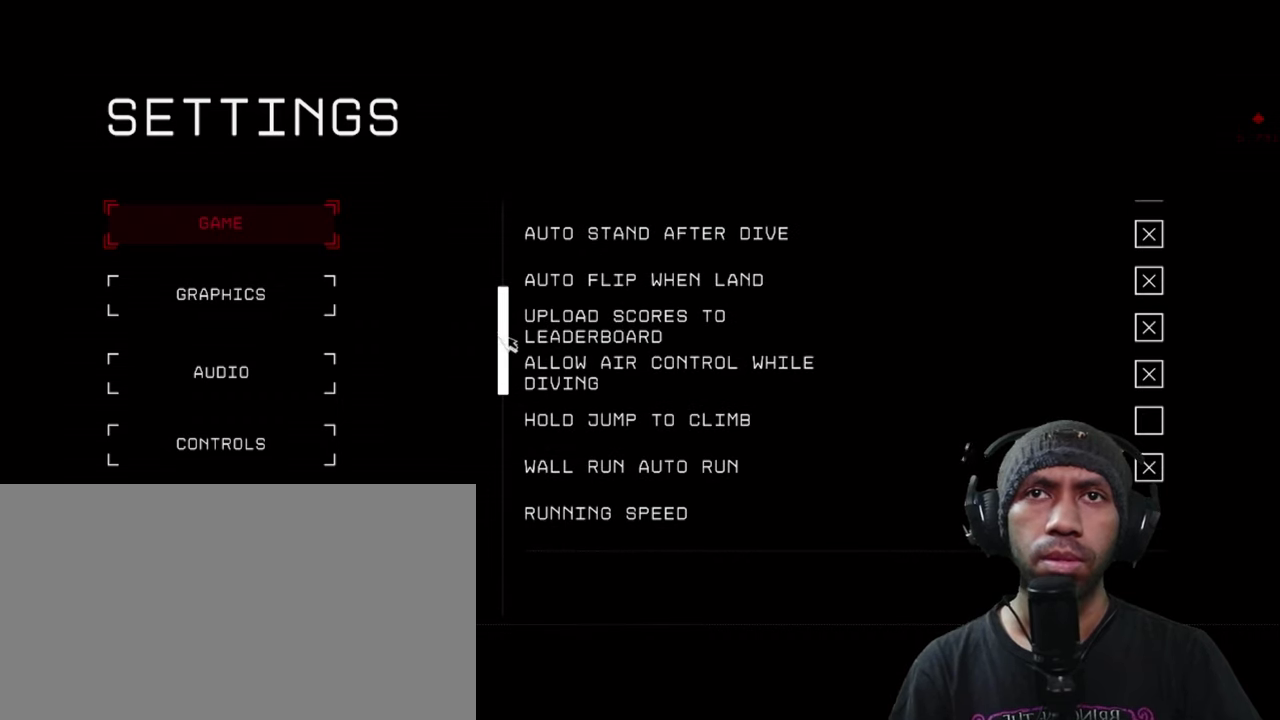
{"keys": ["d"], "mouse": ["left"], "events": []}
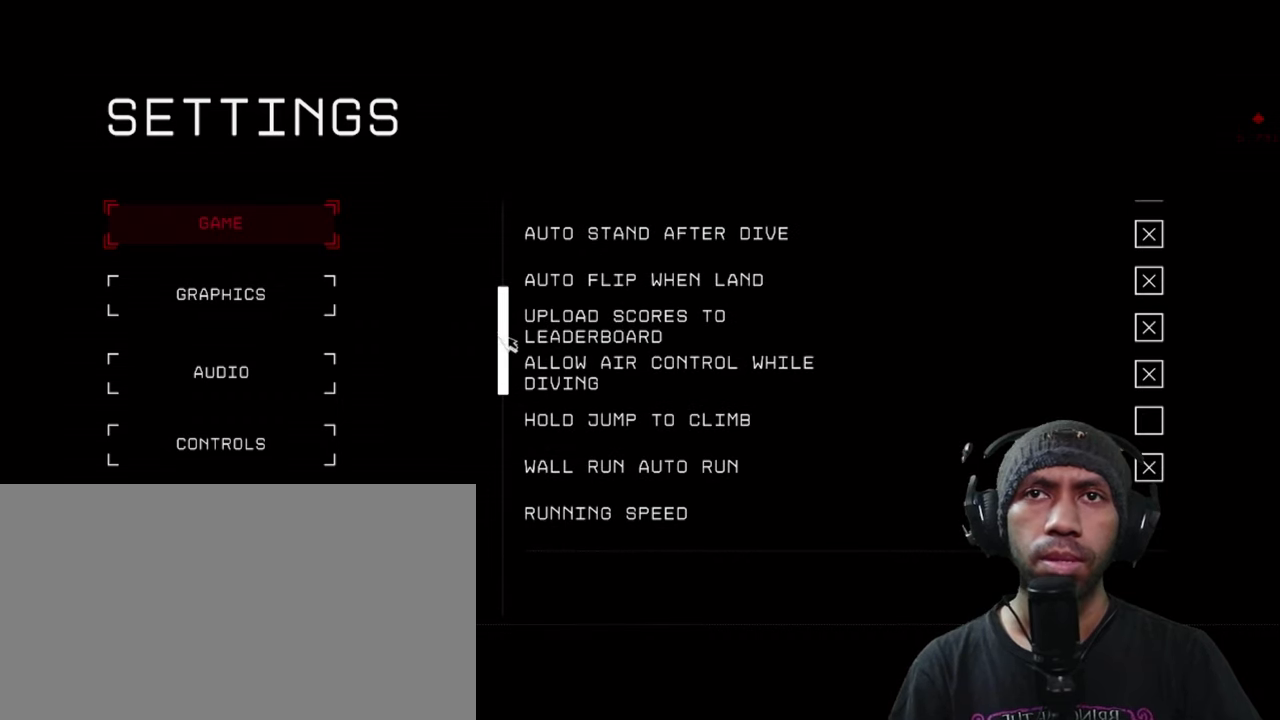
{"keys": ["d"], "mouse": ["left"], "events": []}
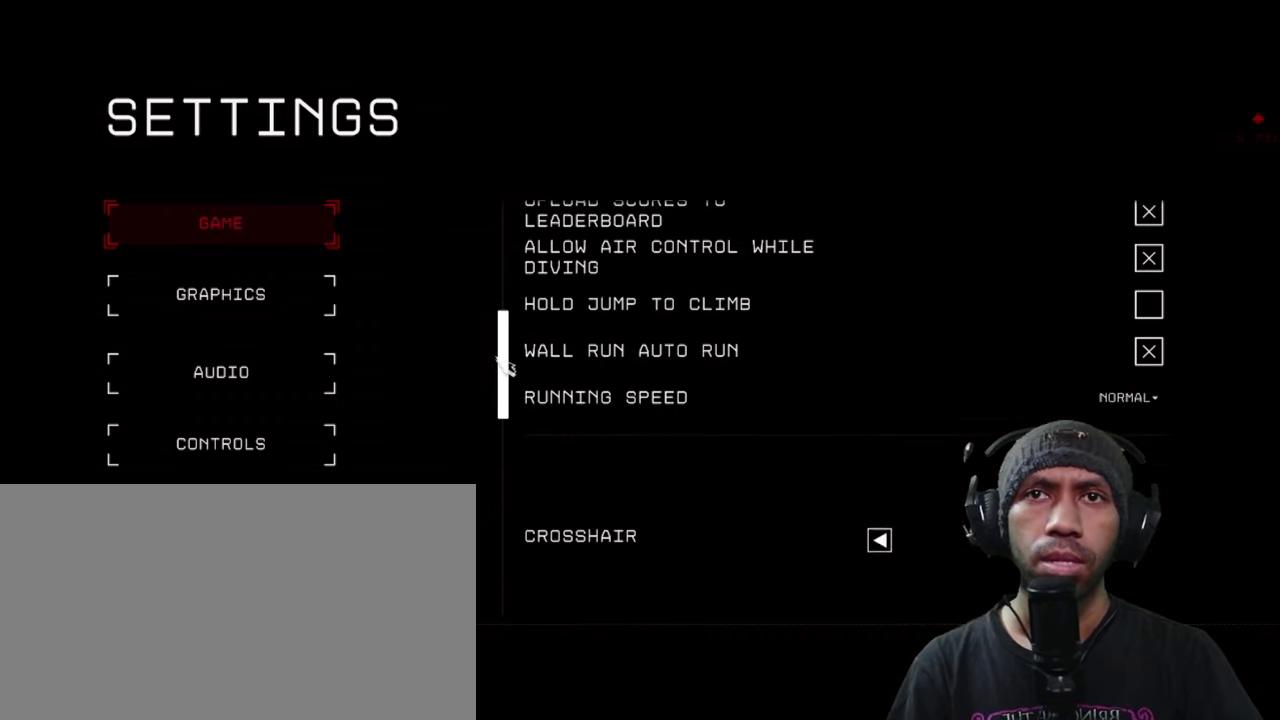
{"keys": ["d"], "mouse": ["left"], "events": []}
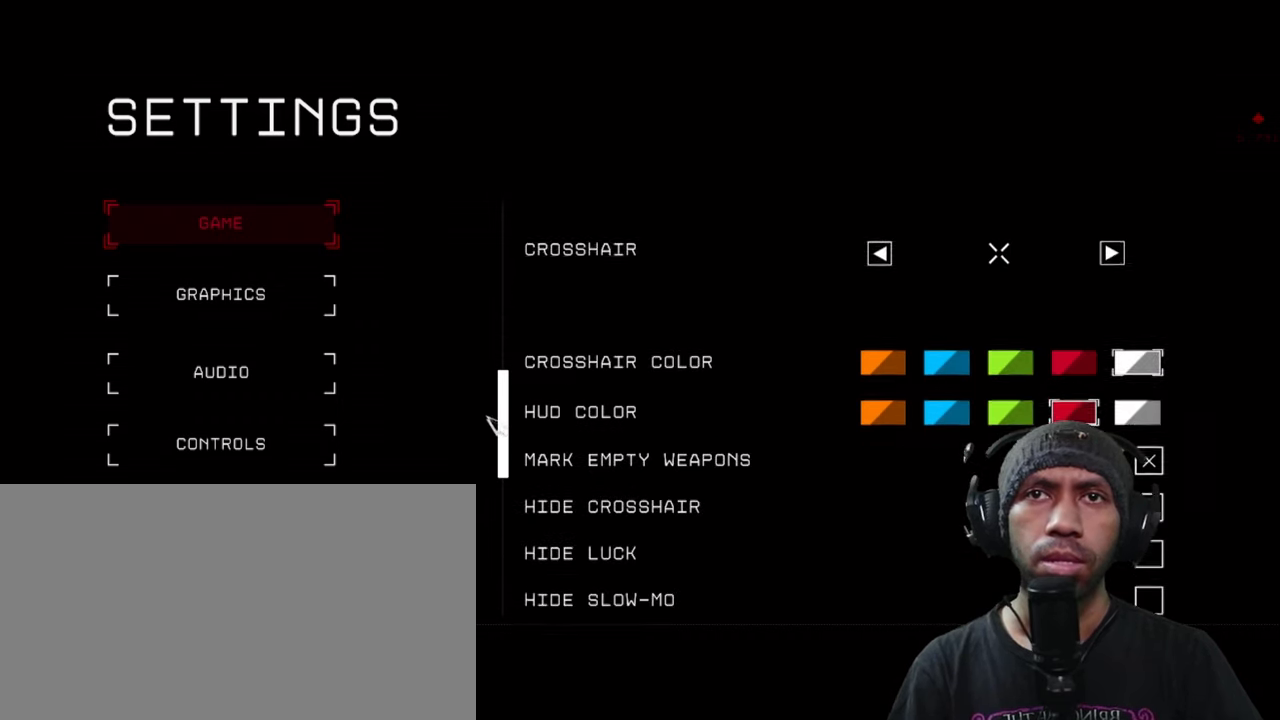
{"keys": ["d"], "mouse": ["left"], "events": []}
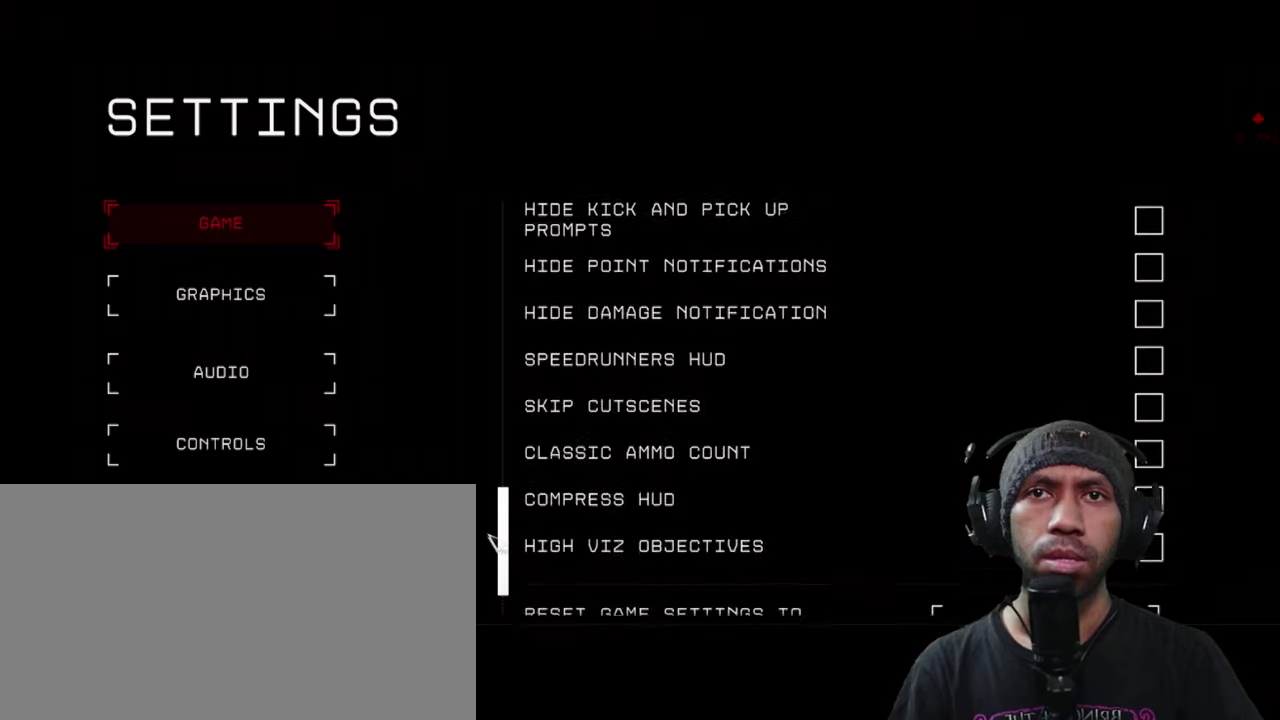
{"keys": ["d"], "mouse": ["left"], "events": []}
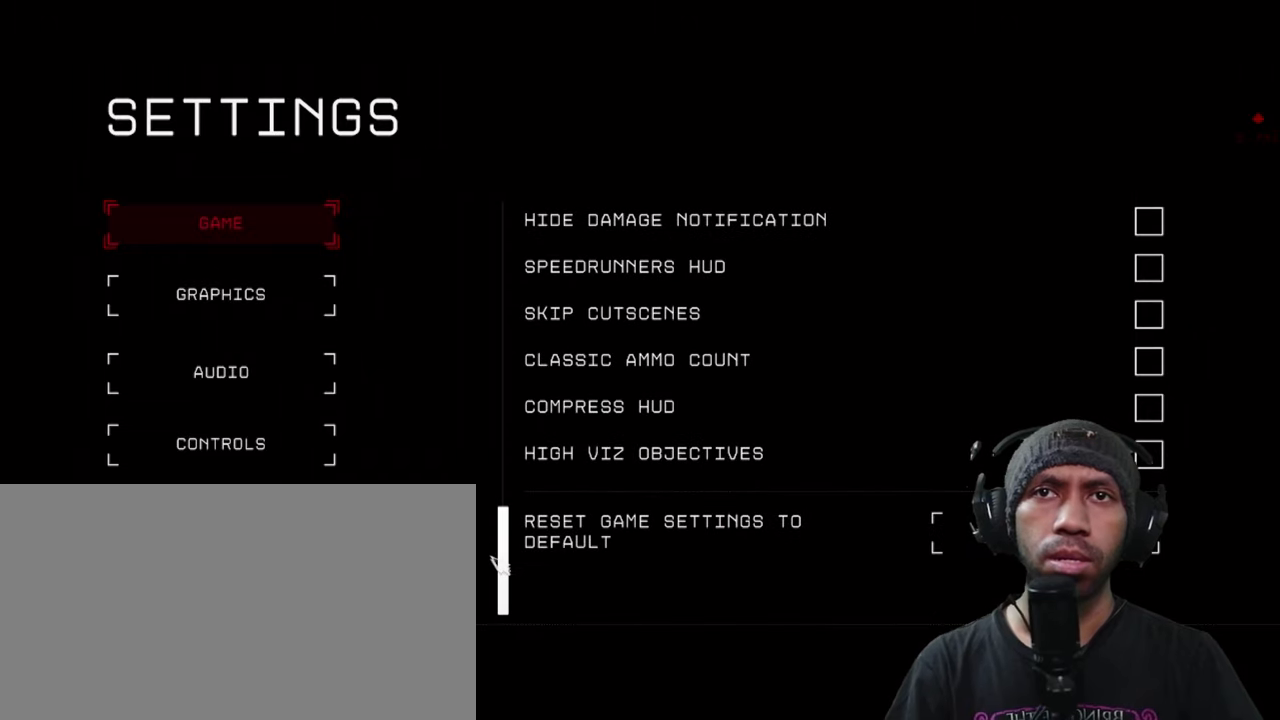
{"keys": ["d"], "mouse": [], "events": [[417, "mouse_left", "up"]]}
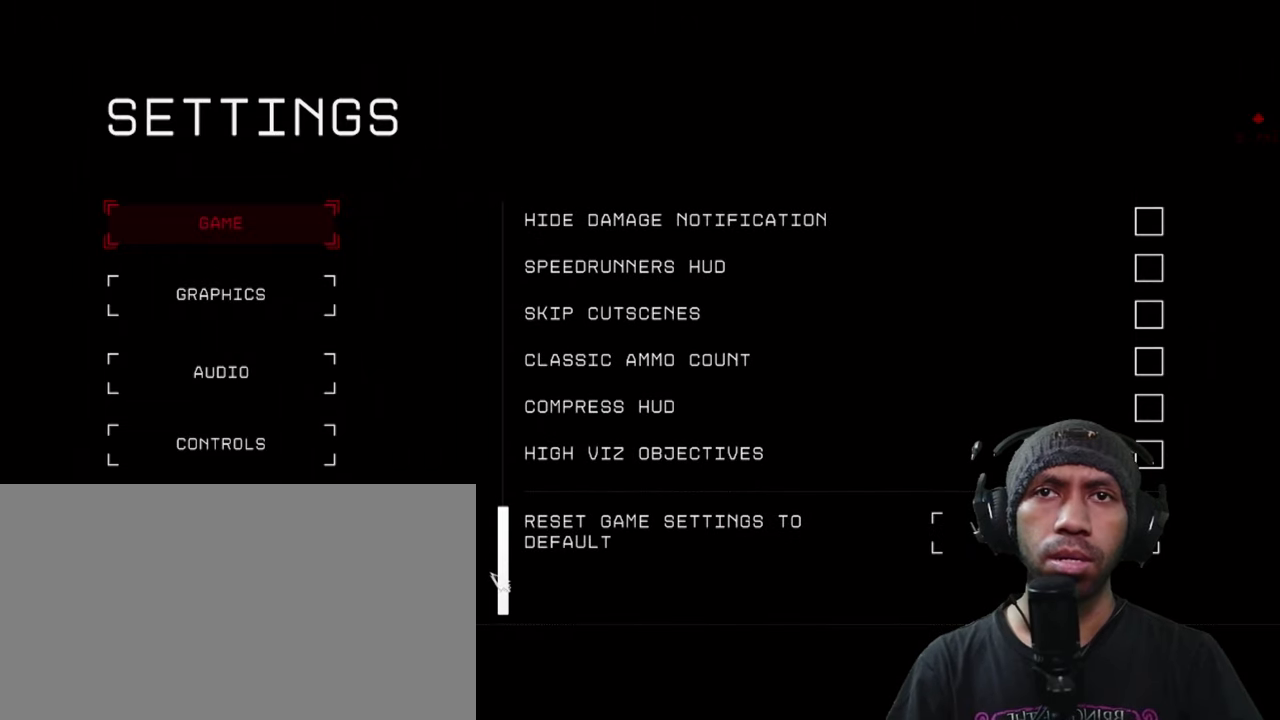
{"keys": ["d"], "mouse": [], "events": []}
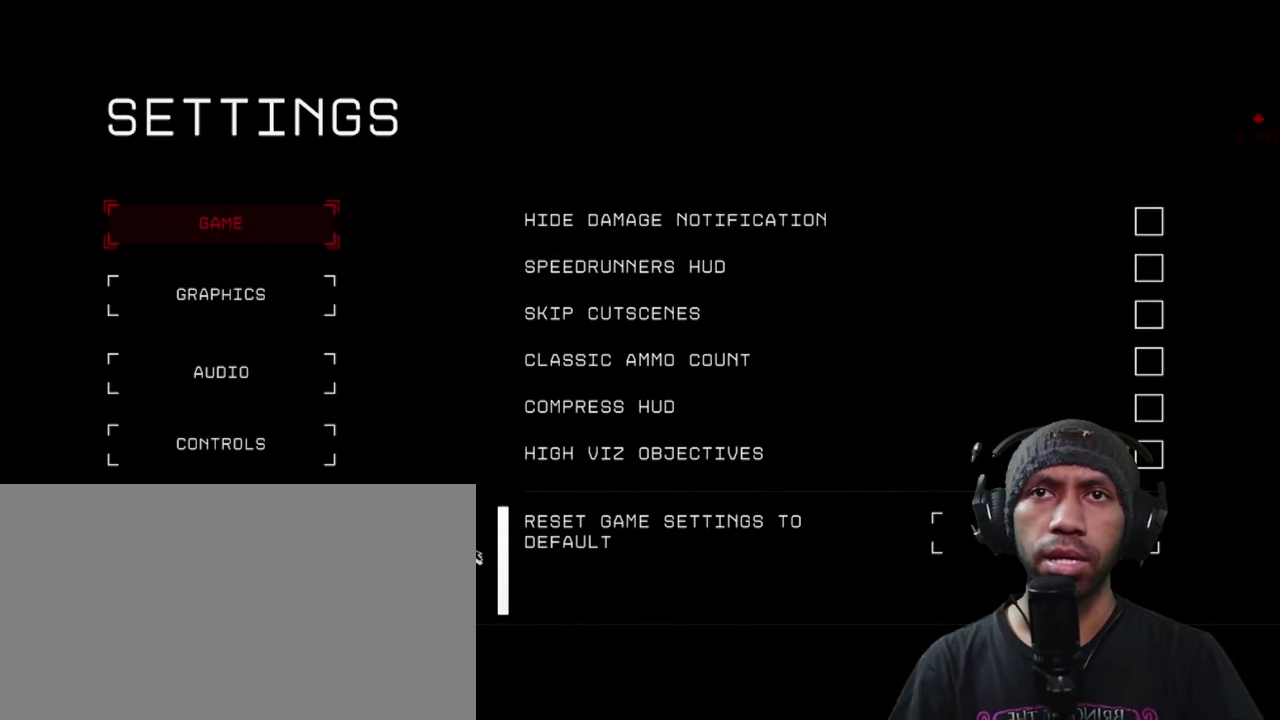
{"keys": ["d"], "mouse": ["left"], "events": [[383, "mouse_left", "down"]]}
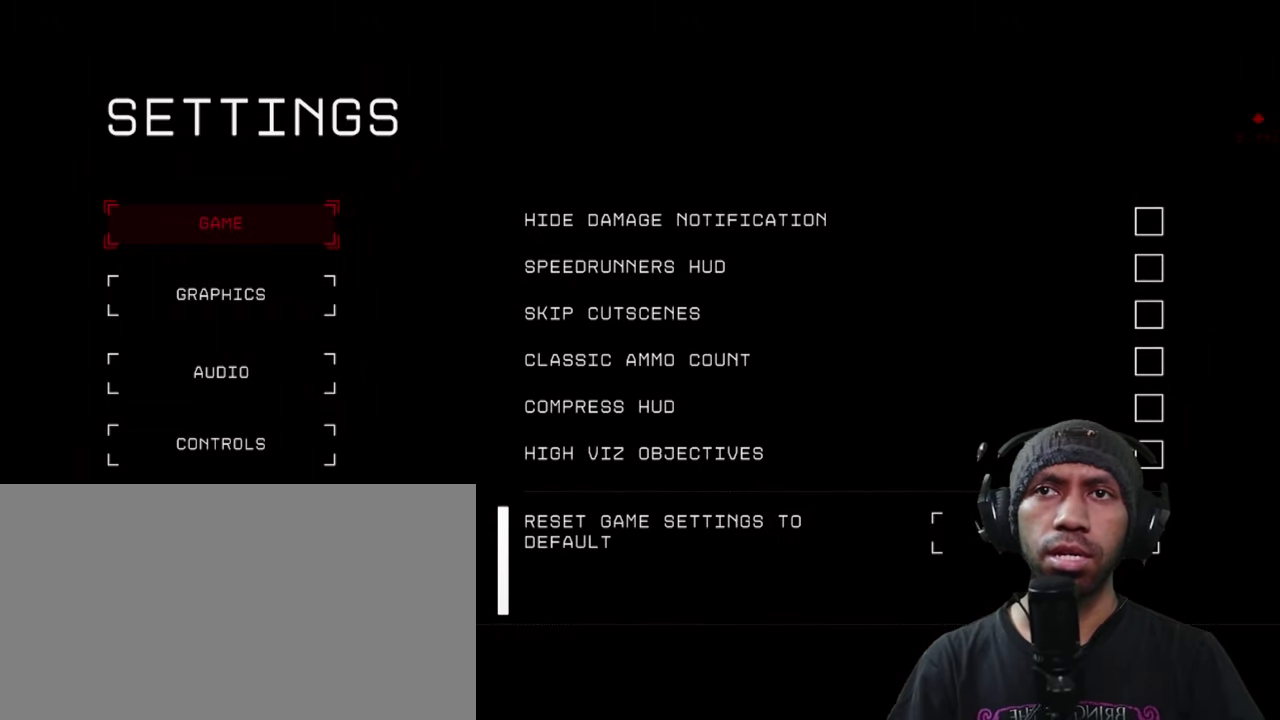
{"keys": ["d"], "mouse": [], "events": [[50, "mouse_left", "up"]]}
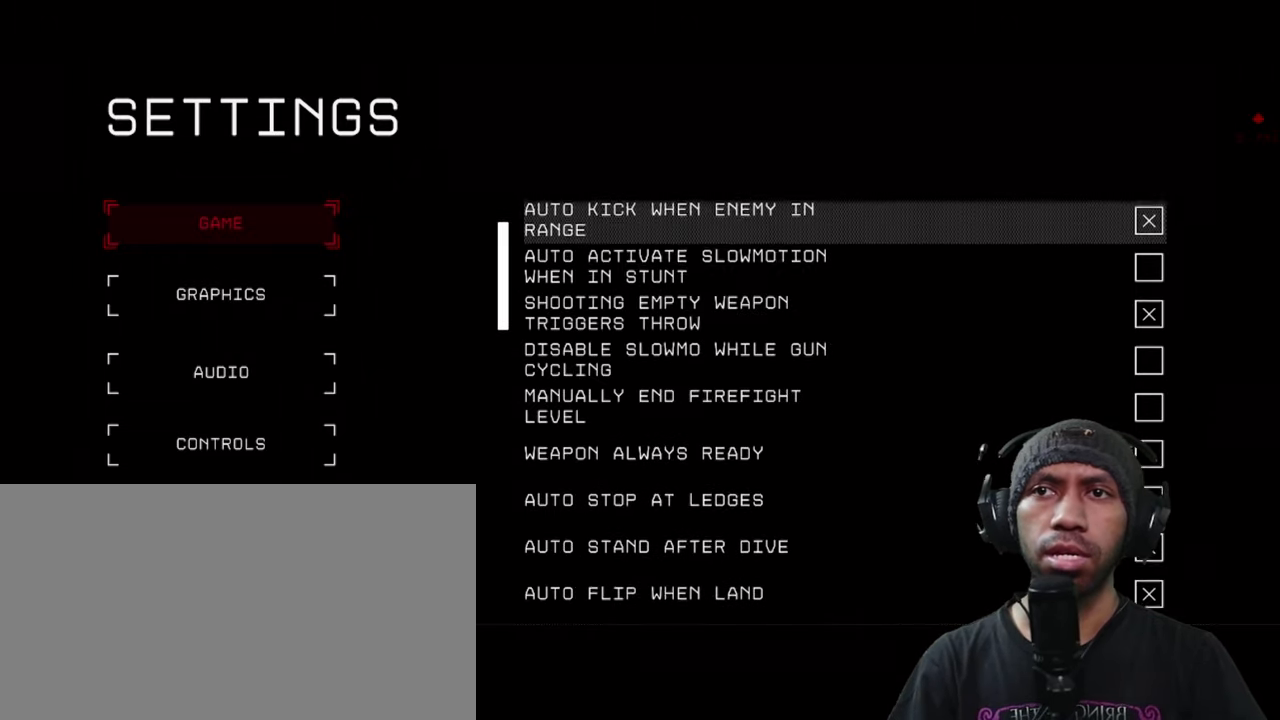
{"keys": ["d"], "mouse": [], "events": []}
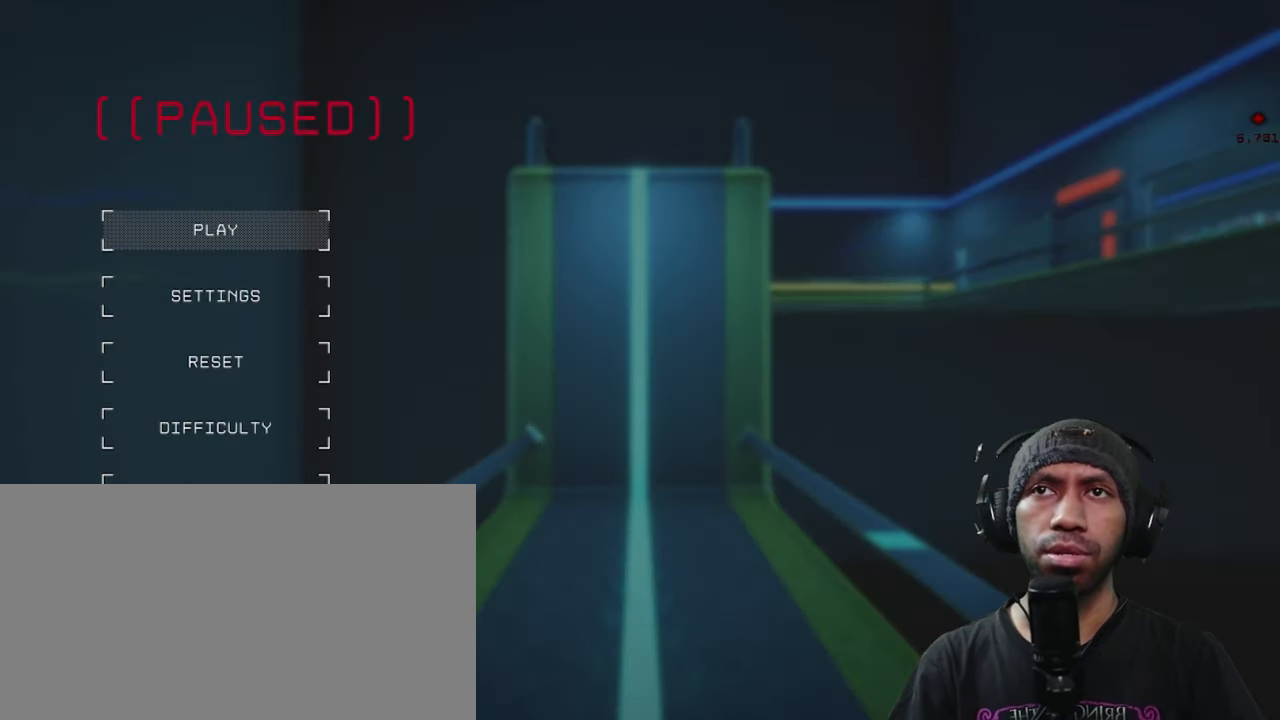
{"keys": ["d"], "mouse": [], "events": []}
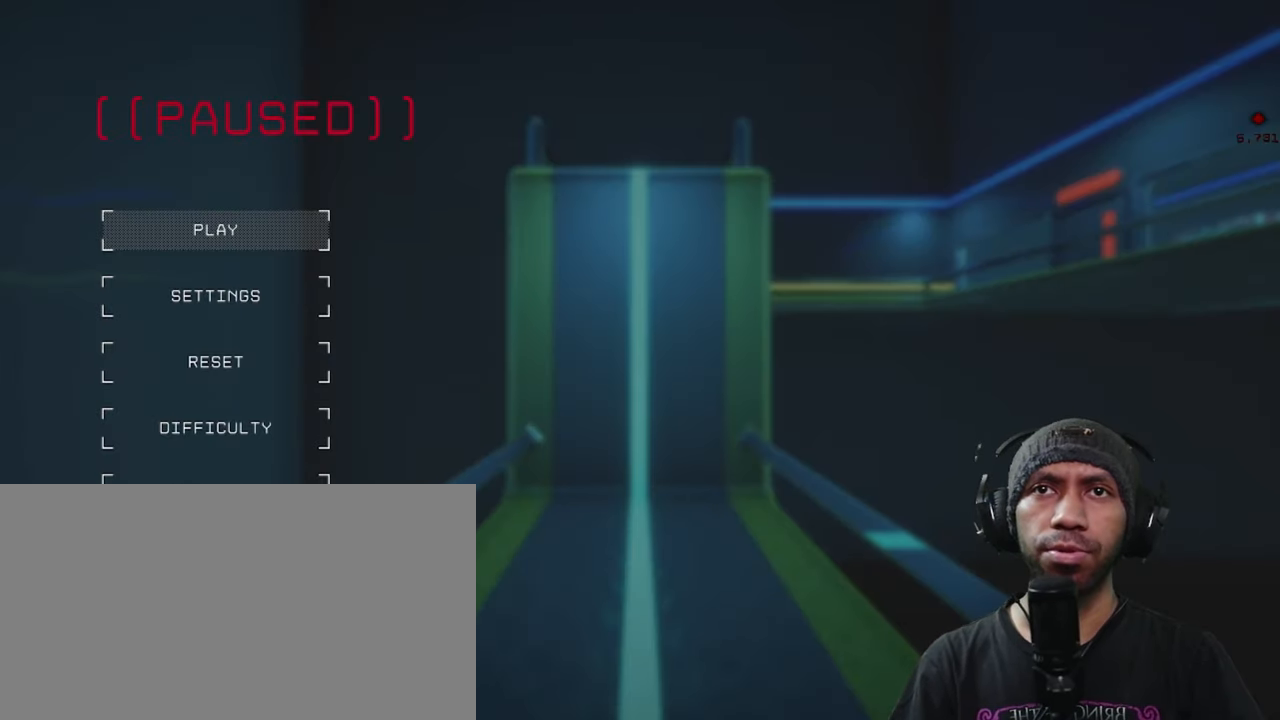
{"keys": ["d"], "mouse": [], "events": []}
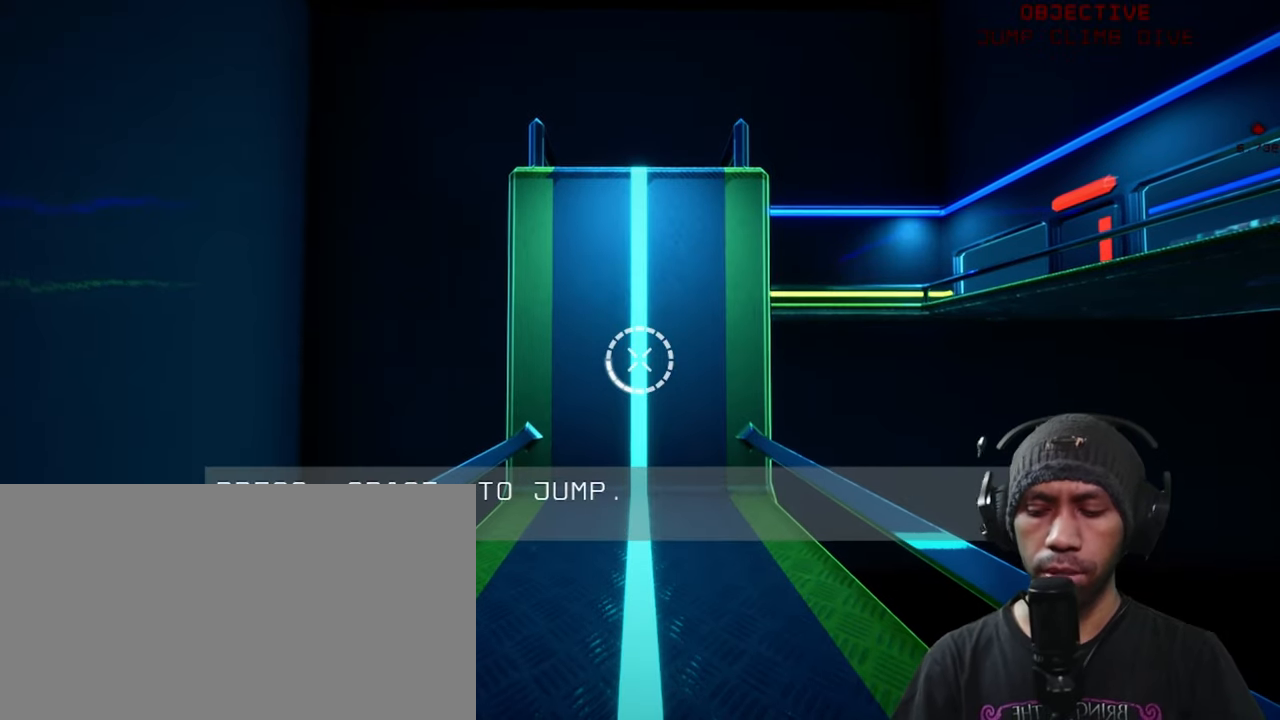
{"keys": ["d"], "mouse": [], "events": []}
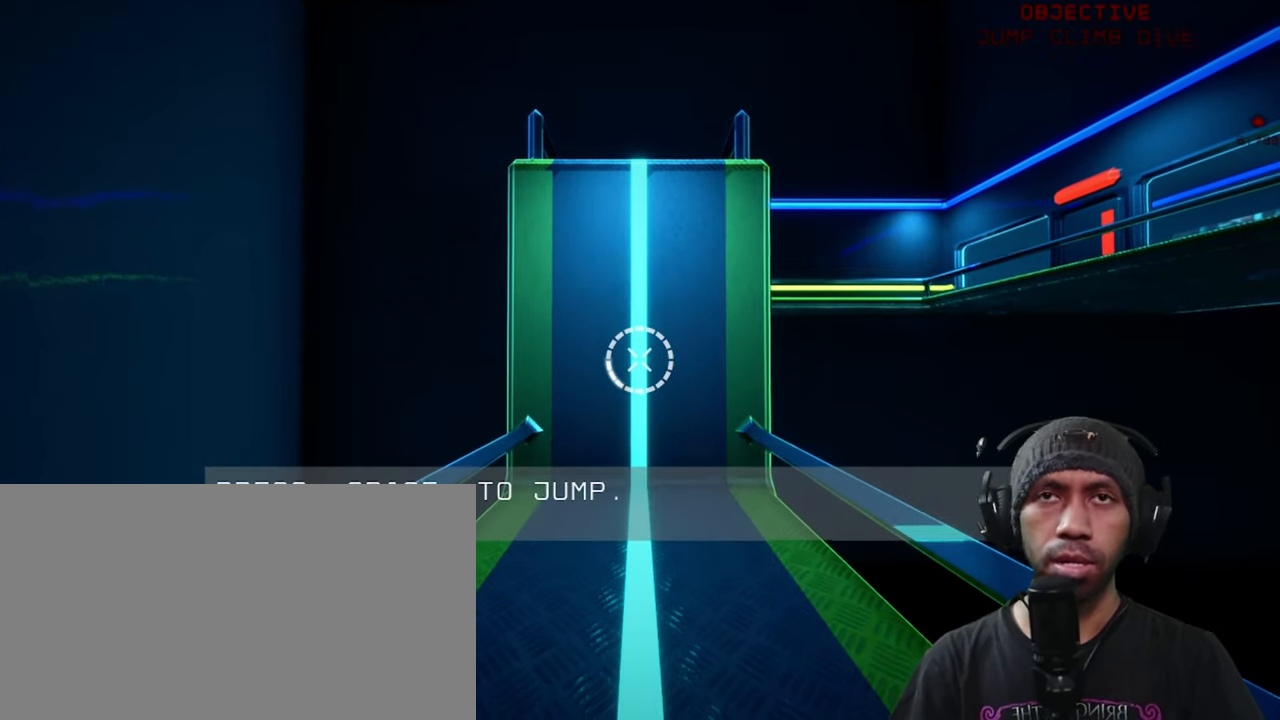
{"keys": ["d", "w"], "mouse": [], "events": [[17, "w", "down"]]}